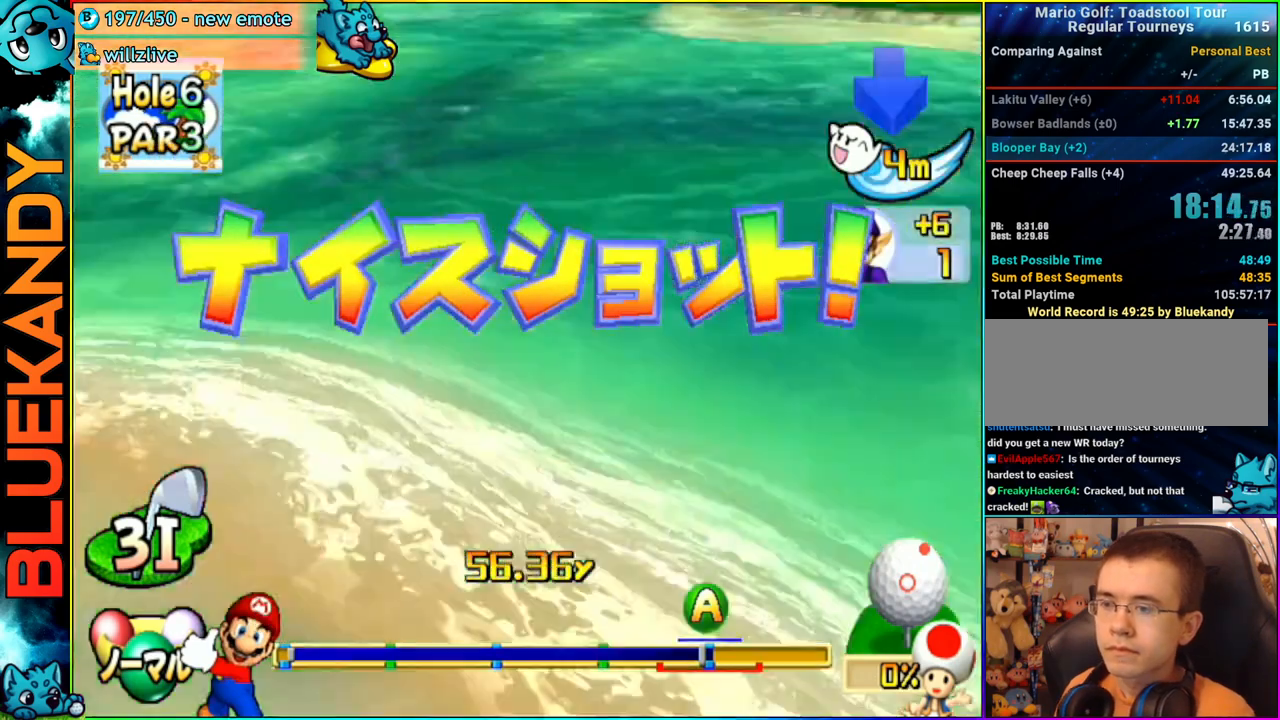
Gameplay with a controller (Nintendo layout); each line is a JSON object with the inputs held at the frame after it. "events" lists button and stick changes between this image and that frame as [ms after this image, input, new state], when the widget could be followed in between. Not read: L3 R3.
{"buttons": [], "left_stick": "center", "right_stick": "center", "events": []}
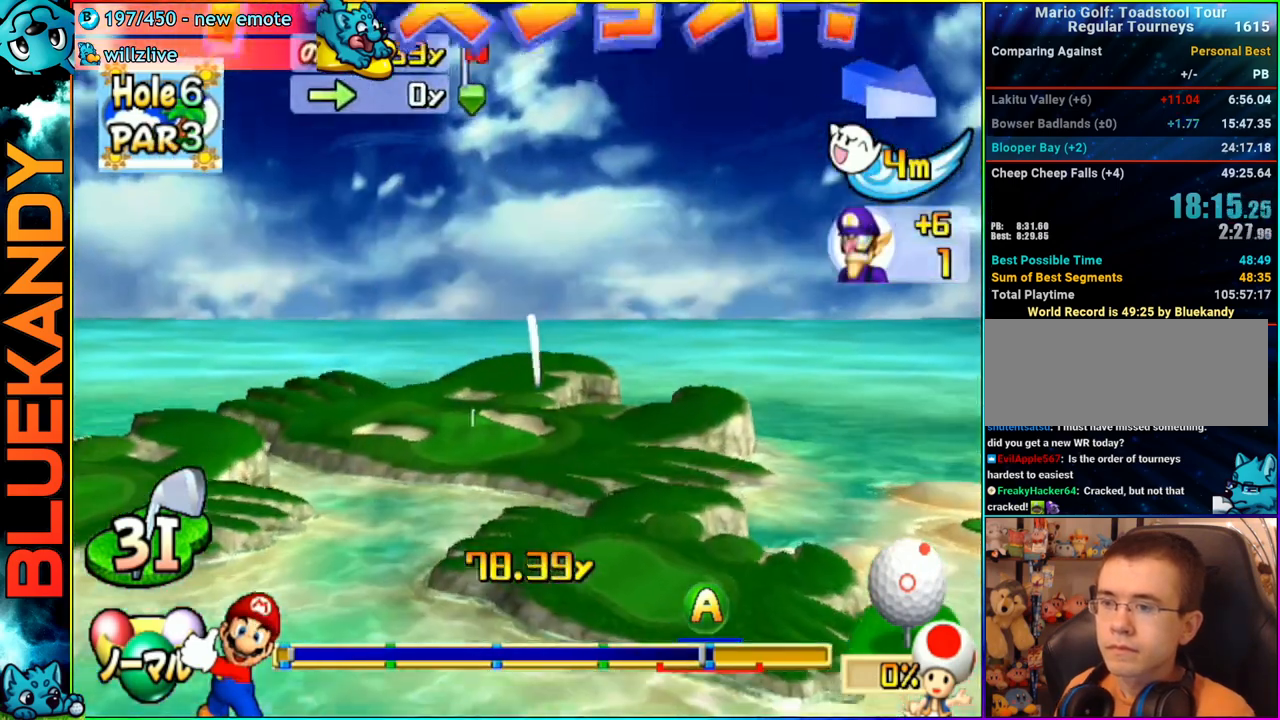
{"buttons": [], "left_stick": "center", "right_stick": "center", "events": []}
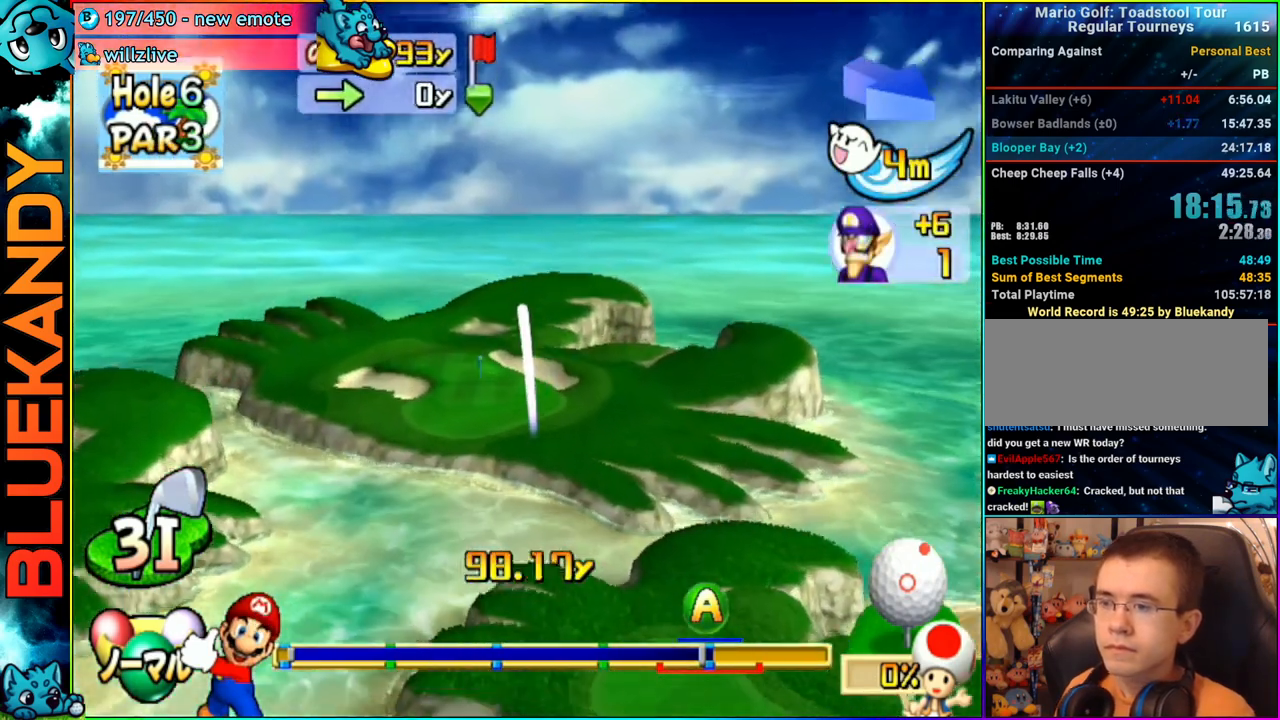
{"buttons": [], "left_stick": "center", "right_stick": "center", "events": []}
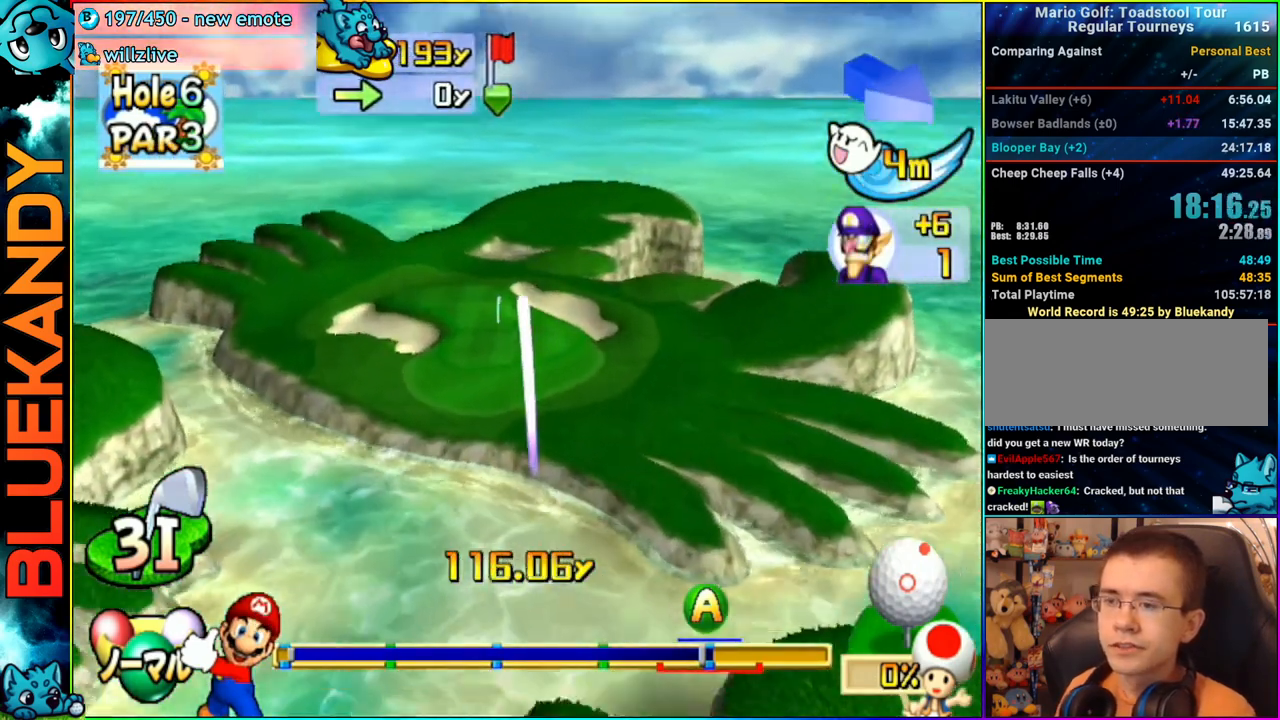
{"buttons": [], "left_stick": "center", "right_stick": "center", "events": []}
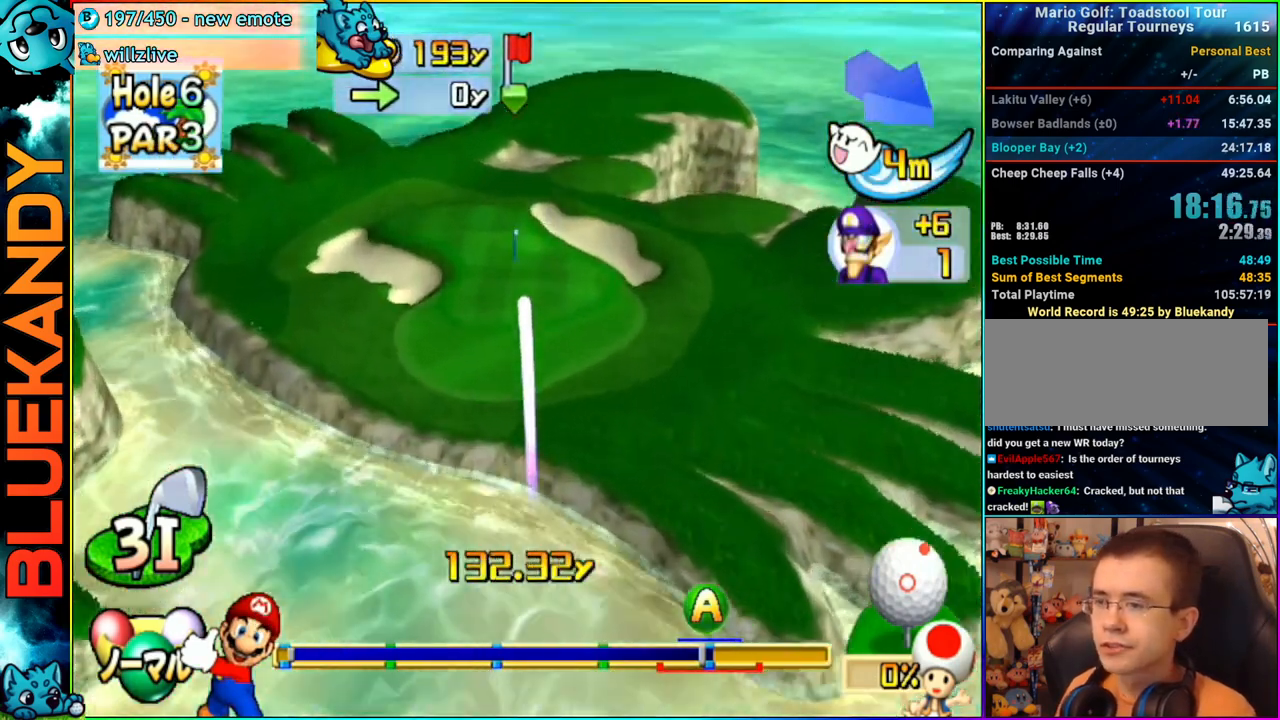
{"buttons": [], "left_stick": "center", "right_stick": "center", "events": []}
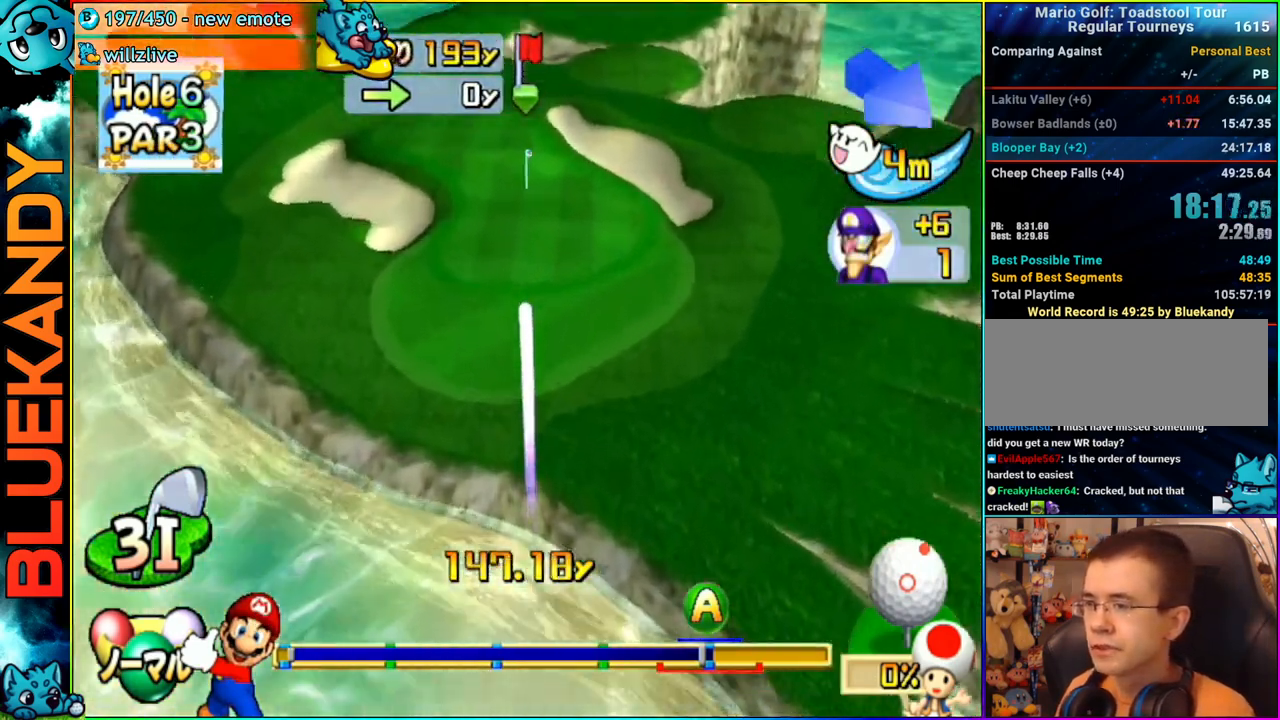
{"buttons": [], "left_stick": "center", "right_stick": "center", "events": []}
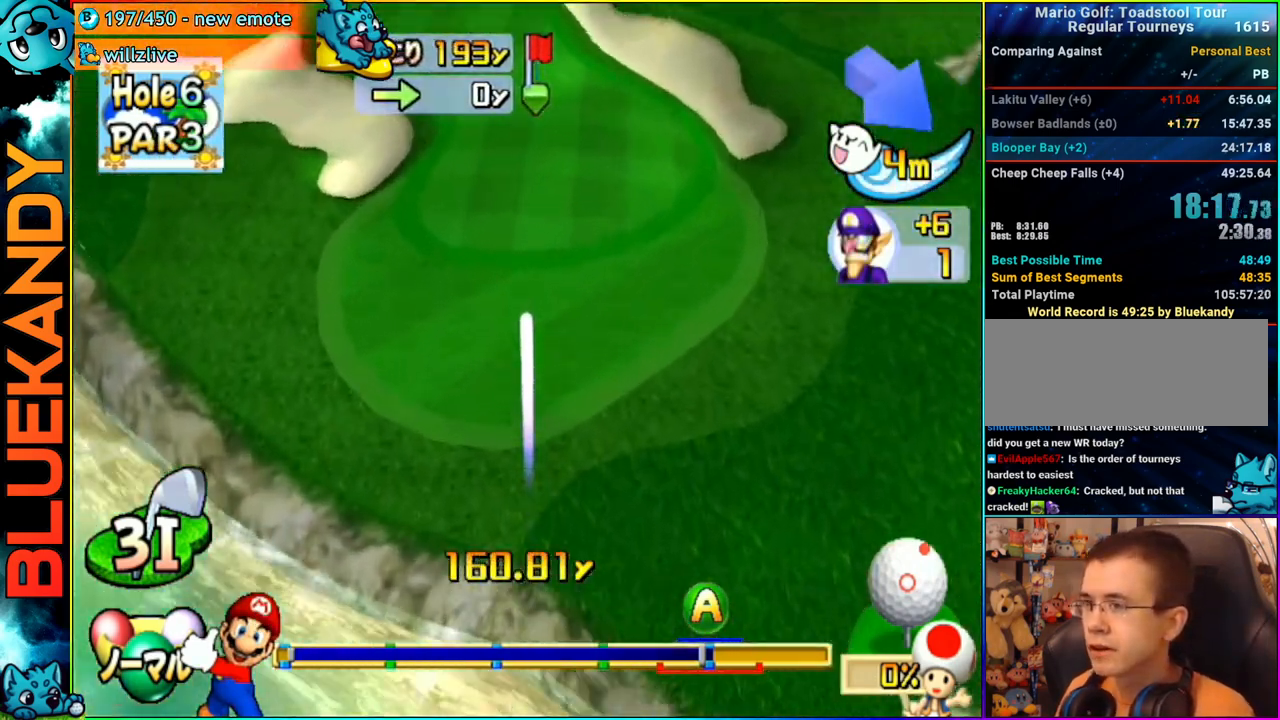
{"buttons": [], "left_stick": "left", "right_stick": "center", "events": [[250, "left_stick", "left"]]}
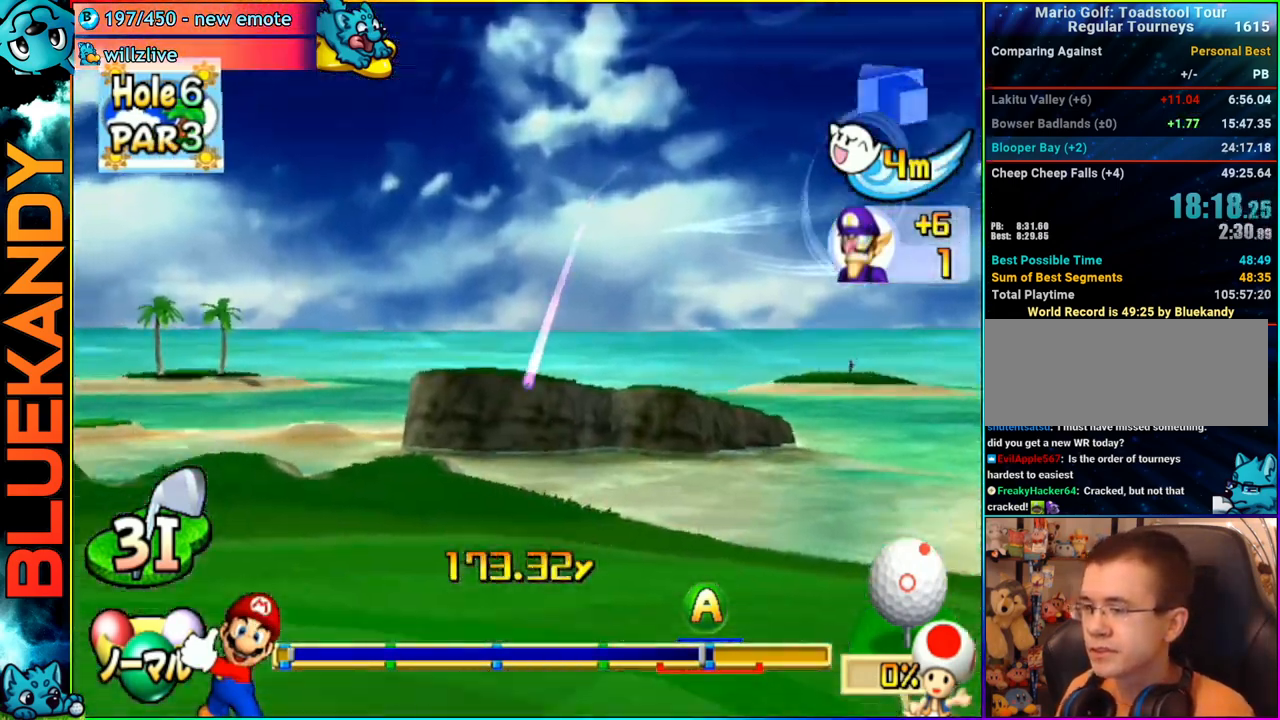
{"buttons": ["A"], "left_stick": "left", "right_stick": "center", "events": [[233, "A", "down"]]}
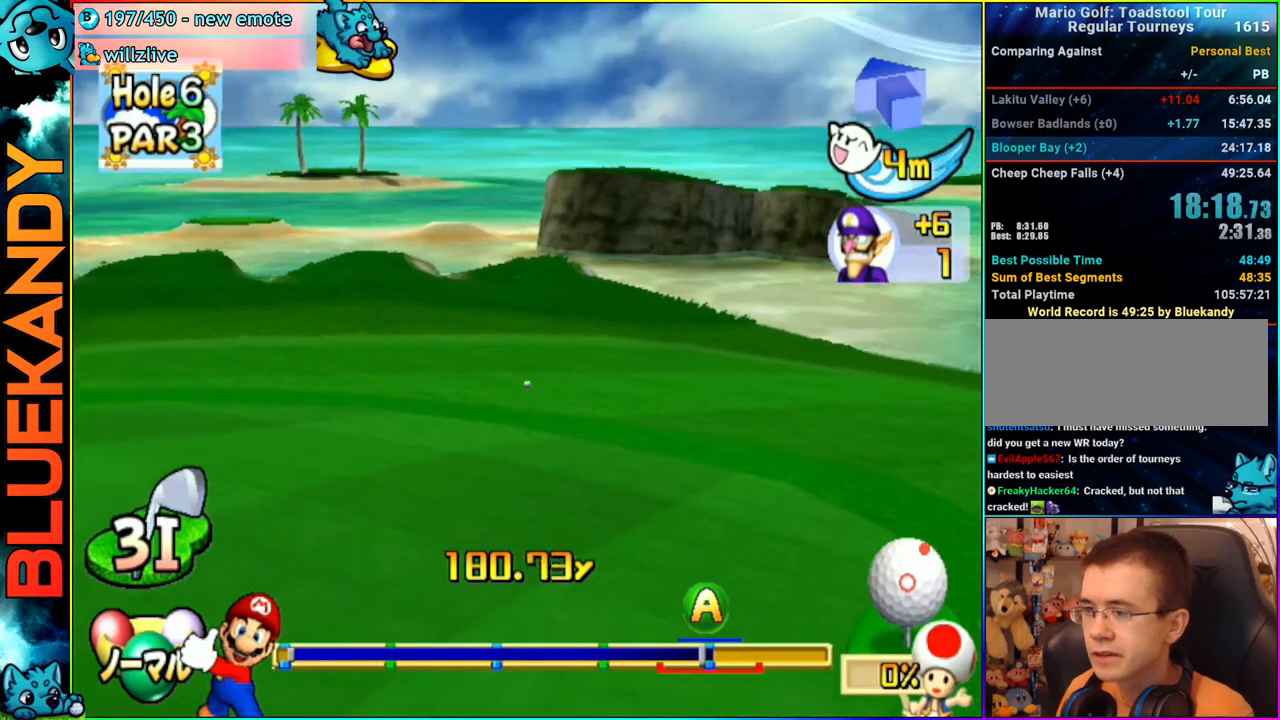
{"buttons": ["A"], "left_stick": "center", "right_stick": "center", "events": [[383, "left_stick", "center"]]}
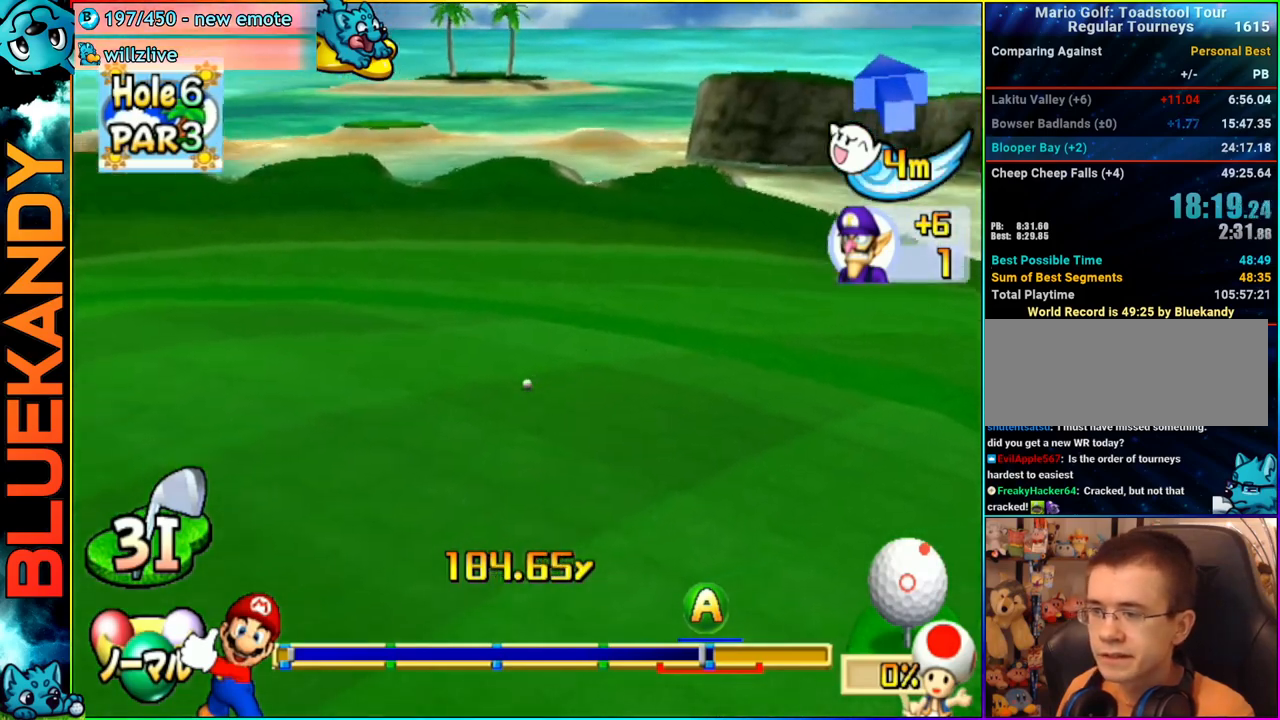
{"buttons": ["A"], "left_stick": "center", "right_stick": "center", "events": []}
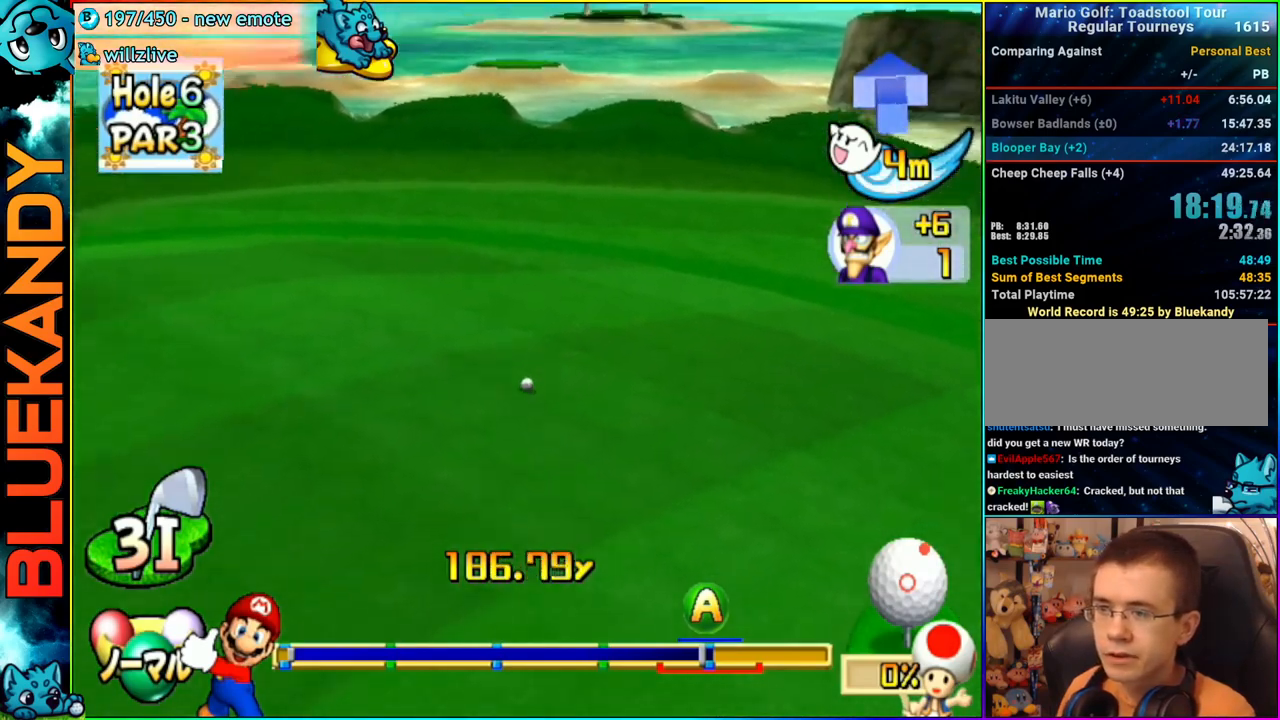
{"buttons": ["A"], "left_stick": "center", "right_stick": "center", "events": []}
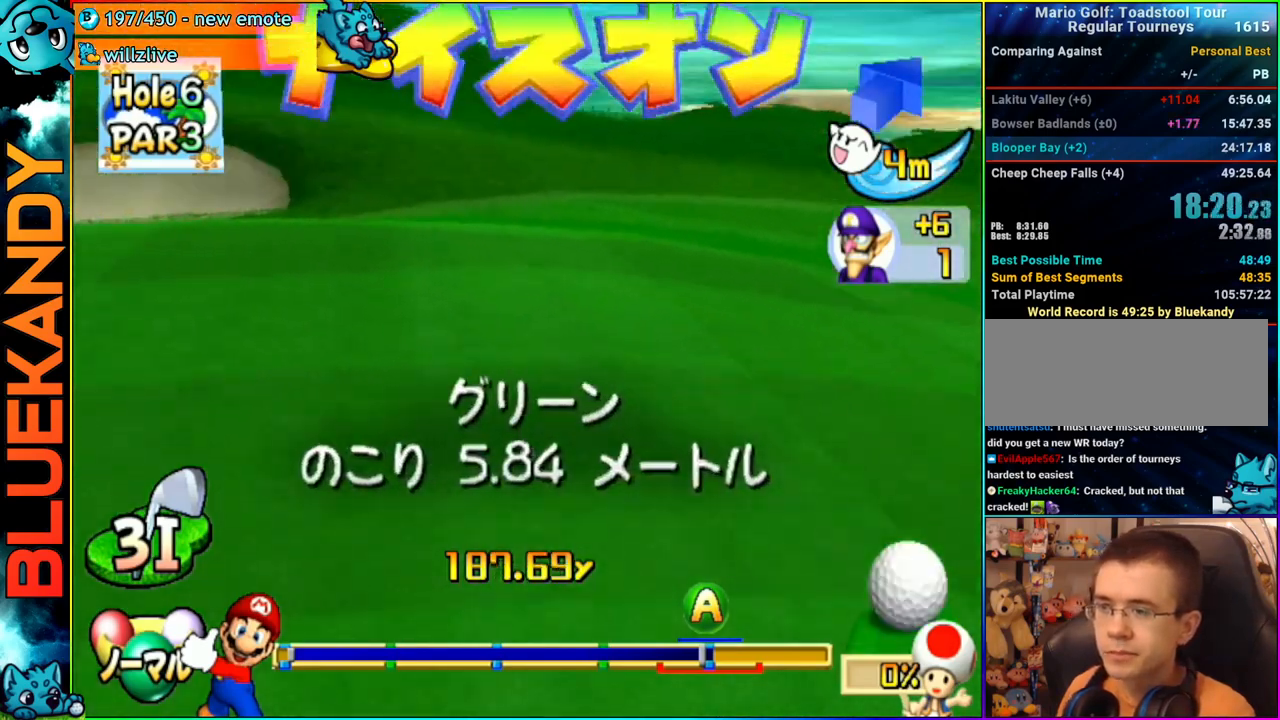
{"buttons": [], "left_stick": "center", "right_stick": "center", "events": [[100, "A", "up"]]}
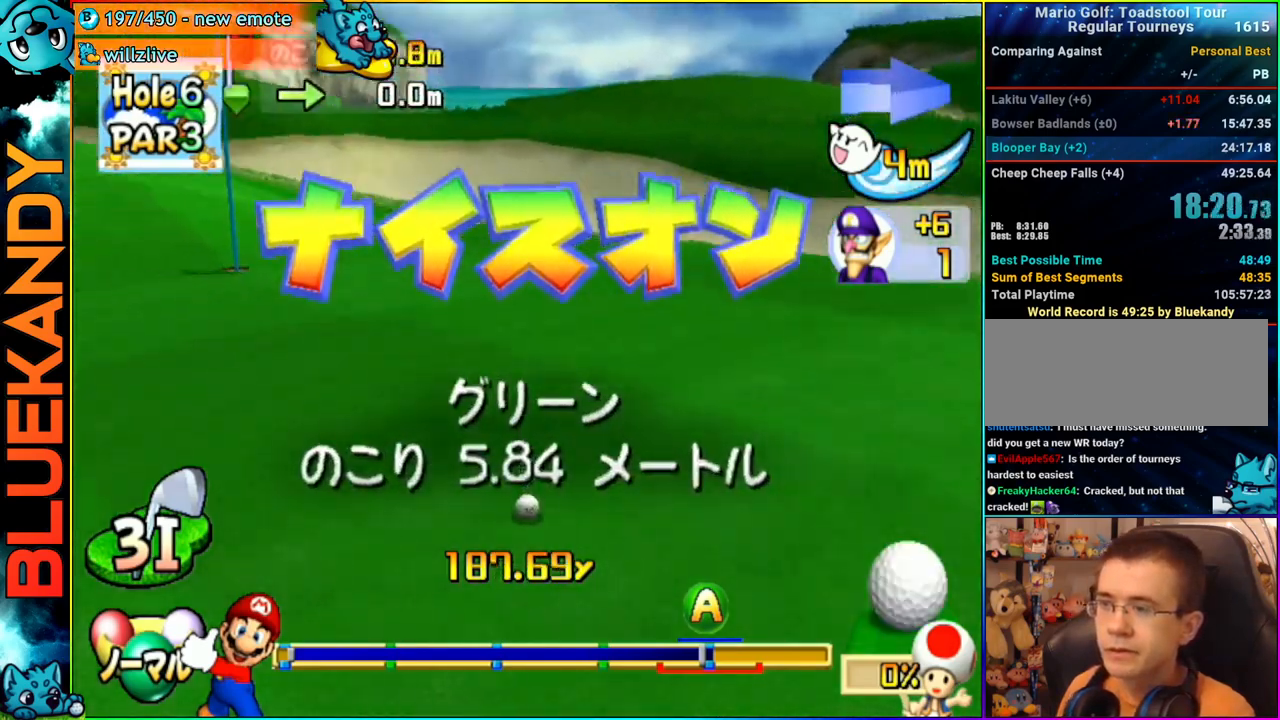
{"buttons": [], "left_stick": "center", "right_stick": "center", "events": []}
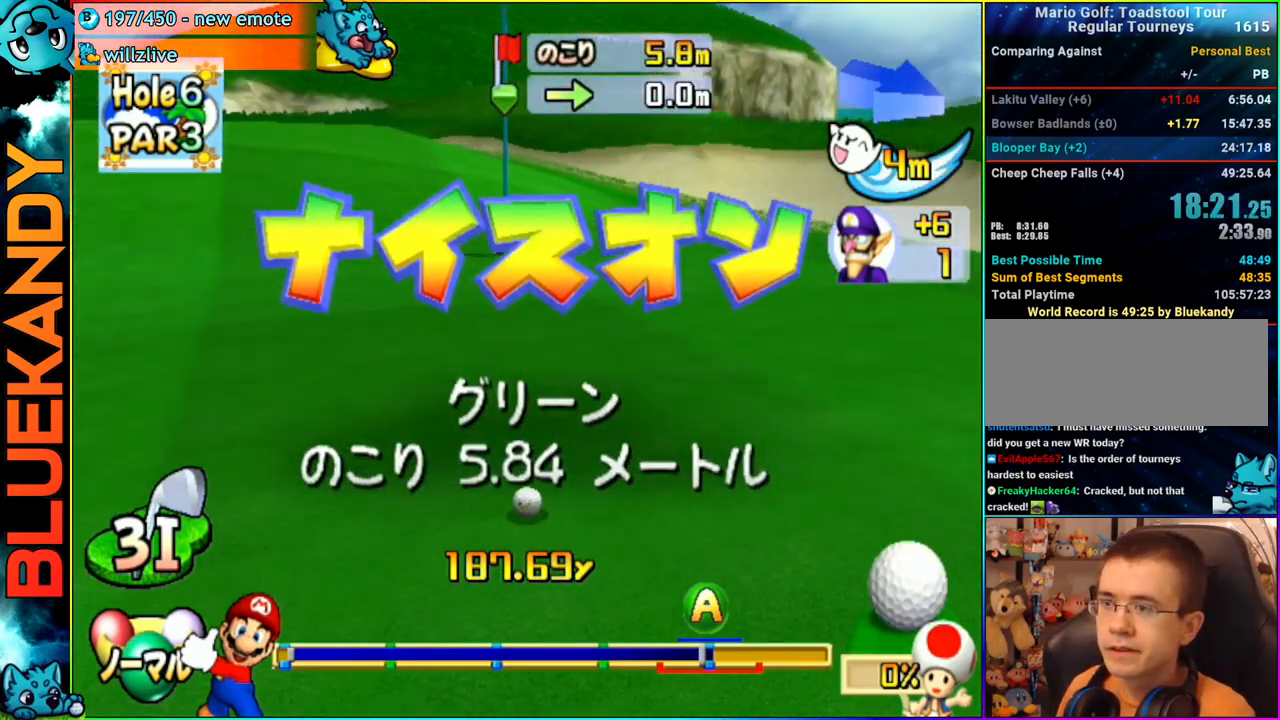
{"buttons": [], "left_stick": "center", "right_stick": "center", "events": []}
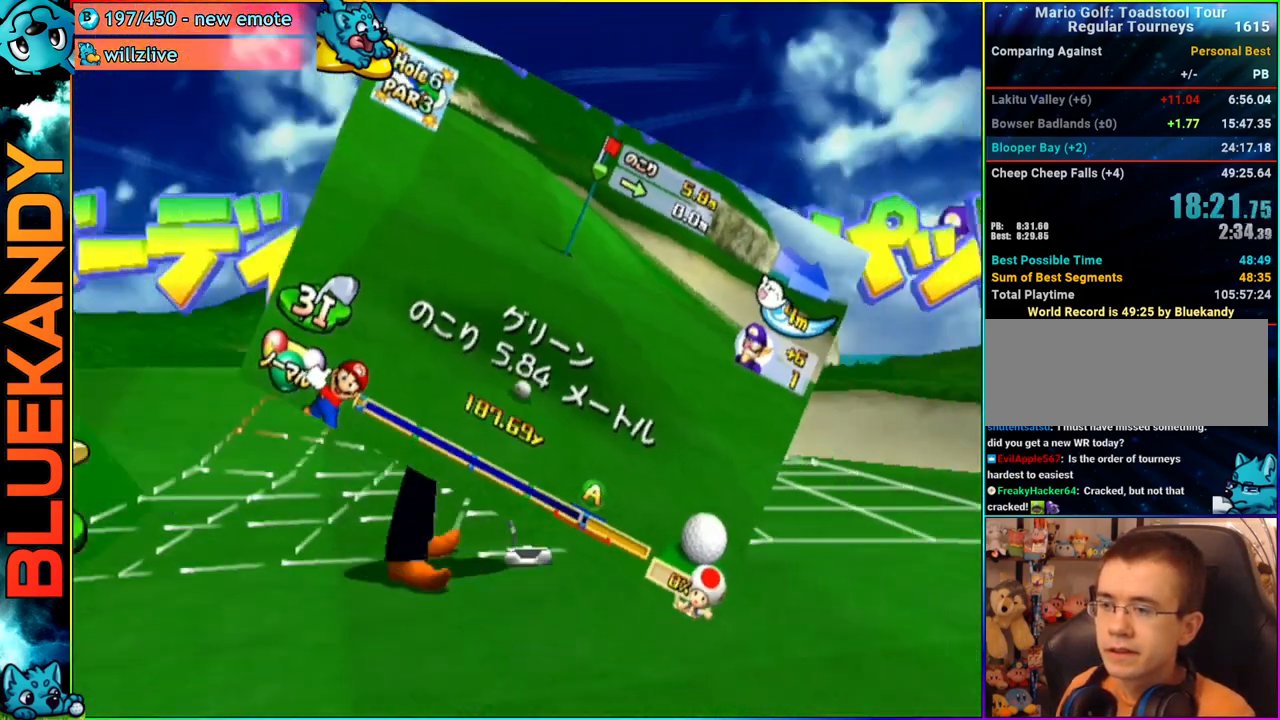
{"buttons": ["A"], "left_stick": "center", "right_stick": "center", "events": [[217, "left_stick", "right"], [383, "A", "down"], [383, "left_stick", "center"]]}
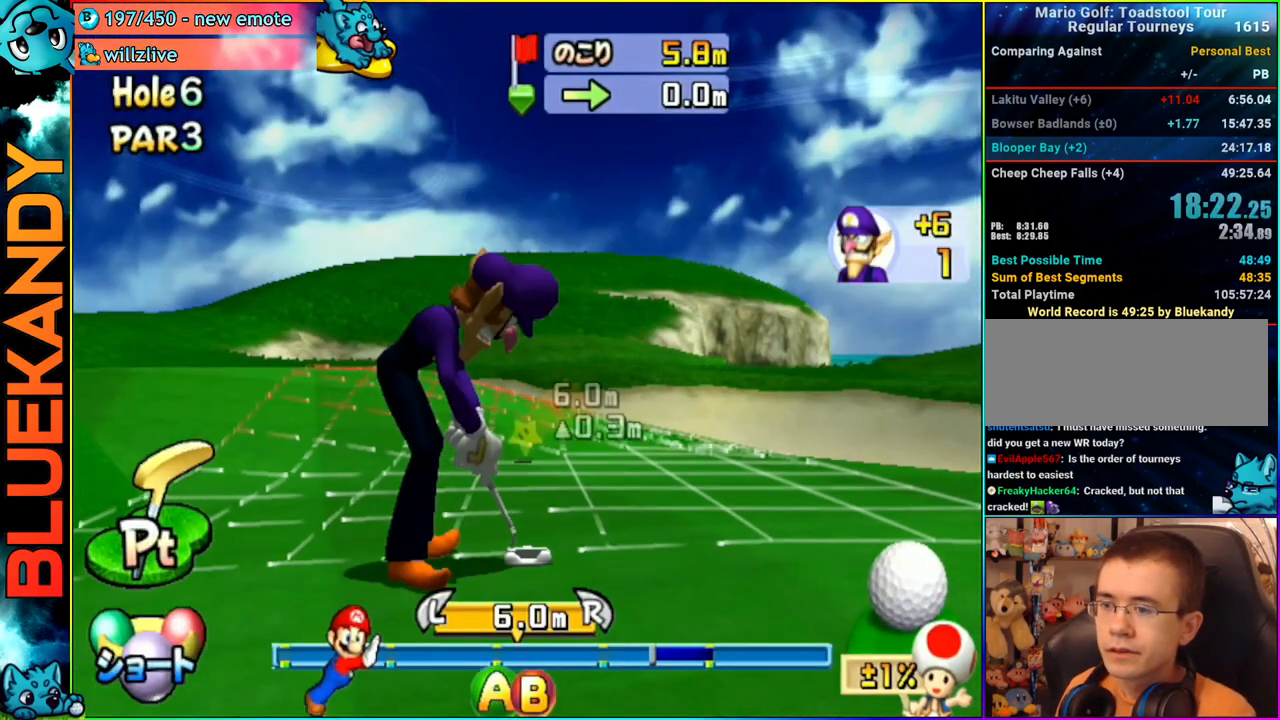
{"buttons": ["A"], "left_stick": "center", "right_stick": "center", "events": [[50, "A", "up"], [367, "A", "down"]]}
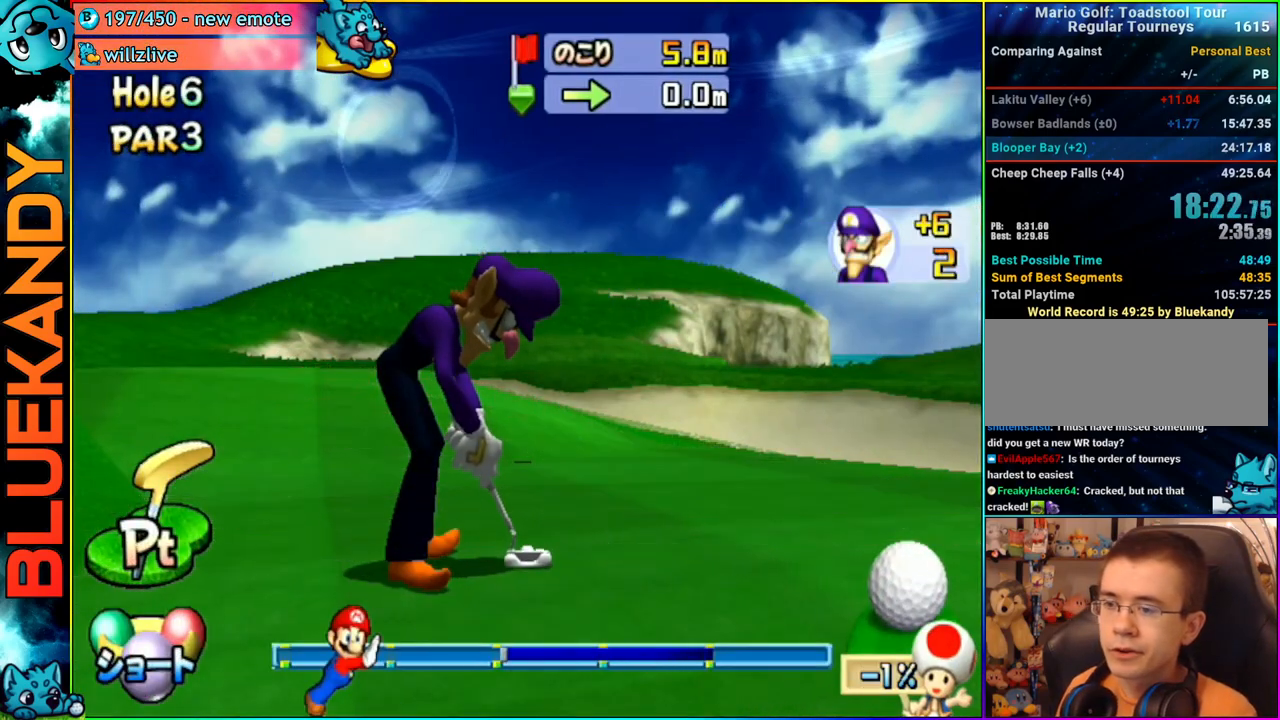
{"buttons": ["A"], "left_stick": "center", "right_stick": "center", "events": []}
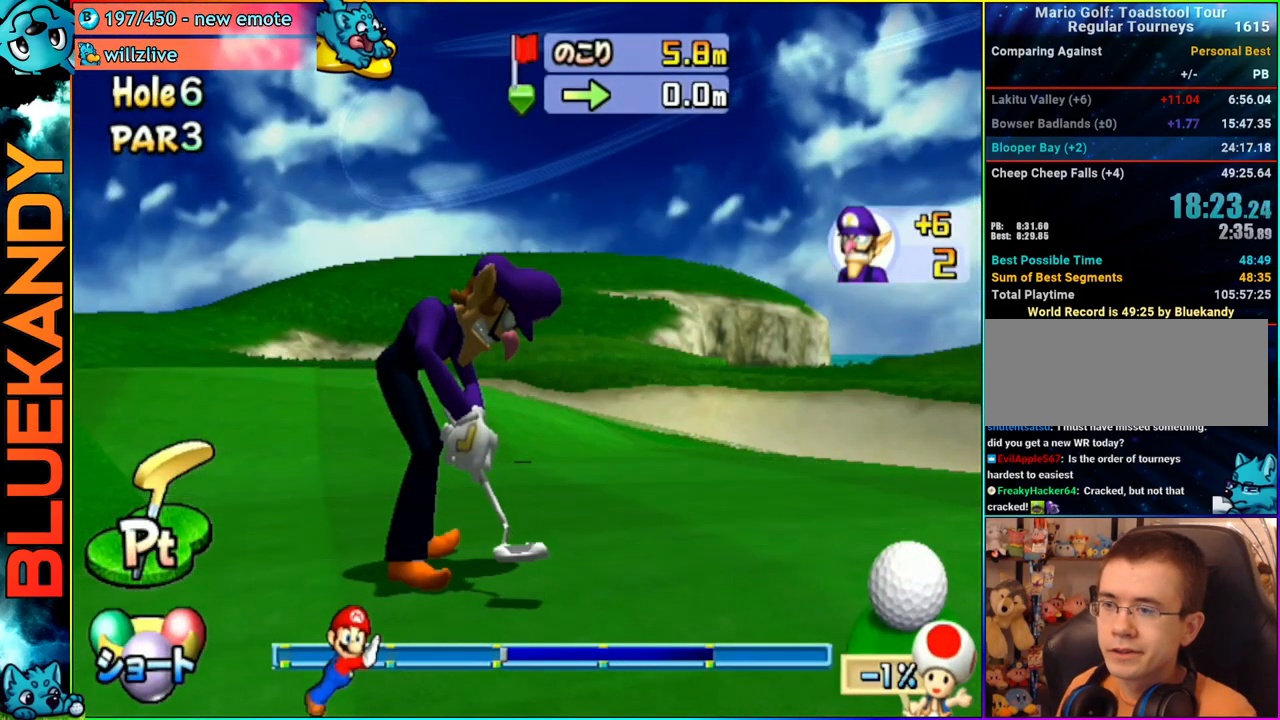
{"buttons": ["A"], "left_stick": "center", "right_stick": "center", "events": []}
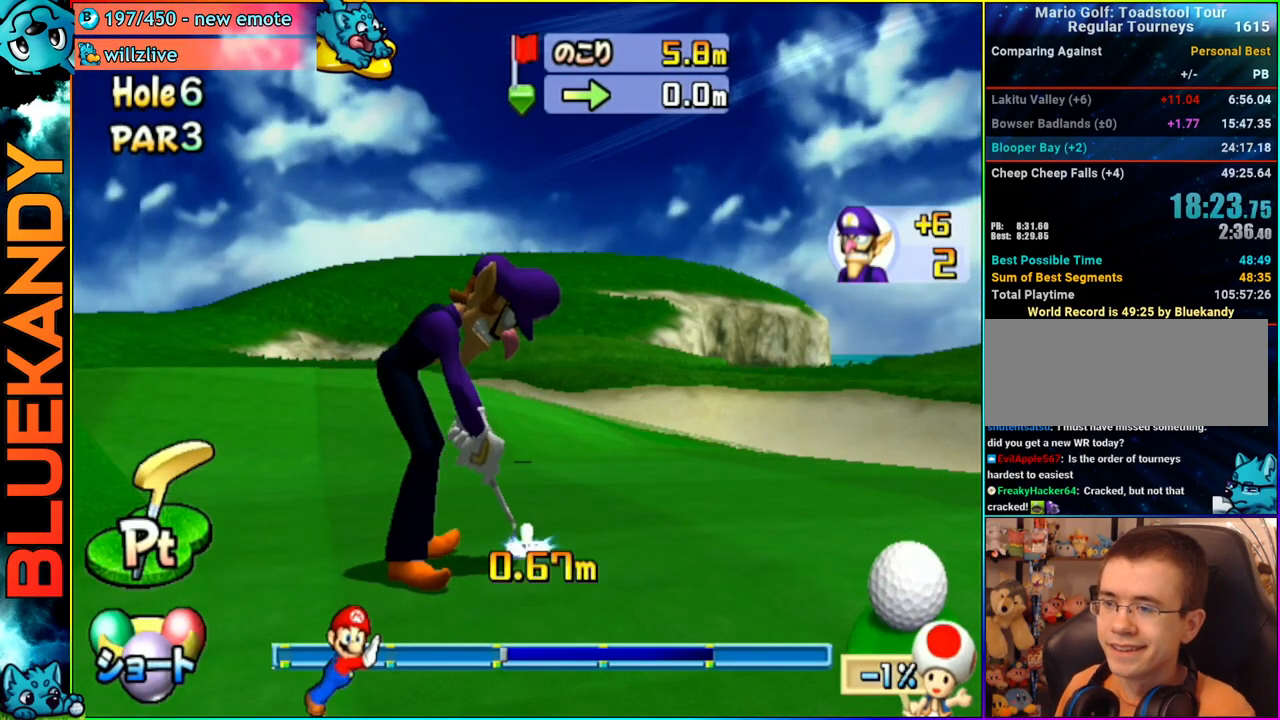
{"buttons": ["A"], "left_stick": "center", "right_stick": "center", "events": []}
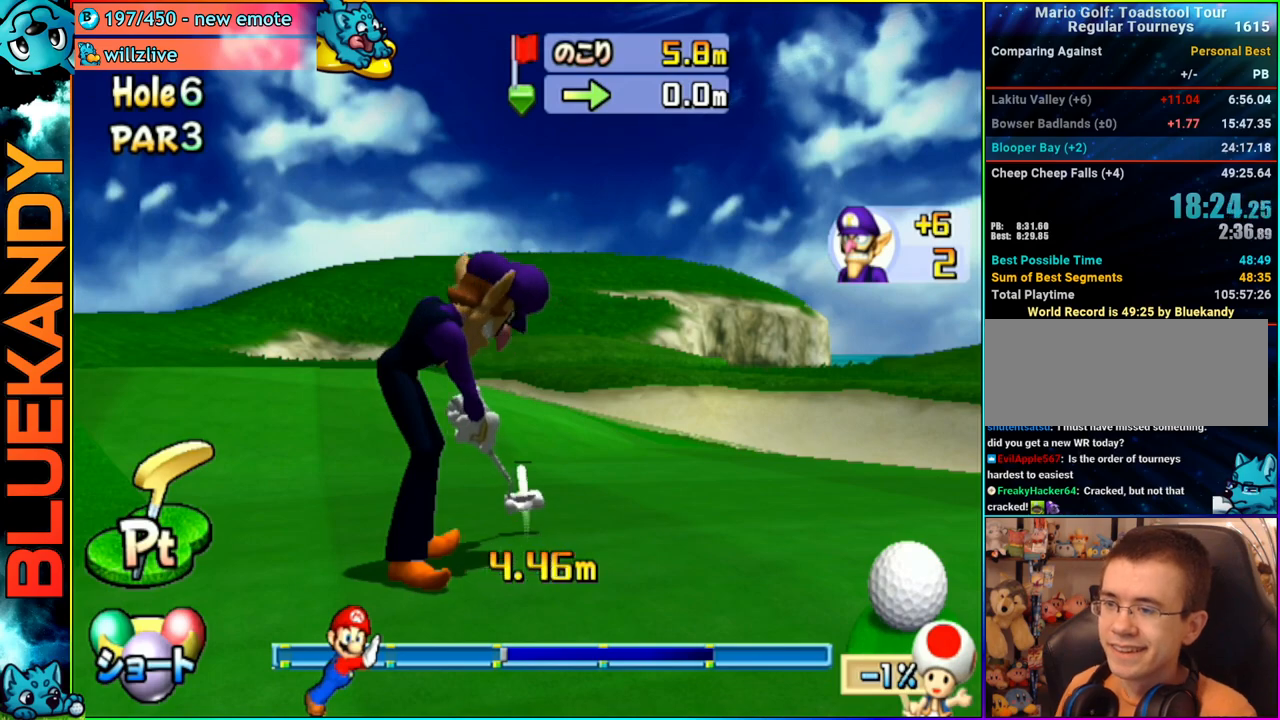
{"buttons": ["A"], "left_stick": "center", "right_stick": "center", "events": []}
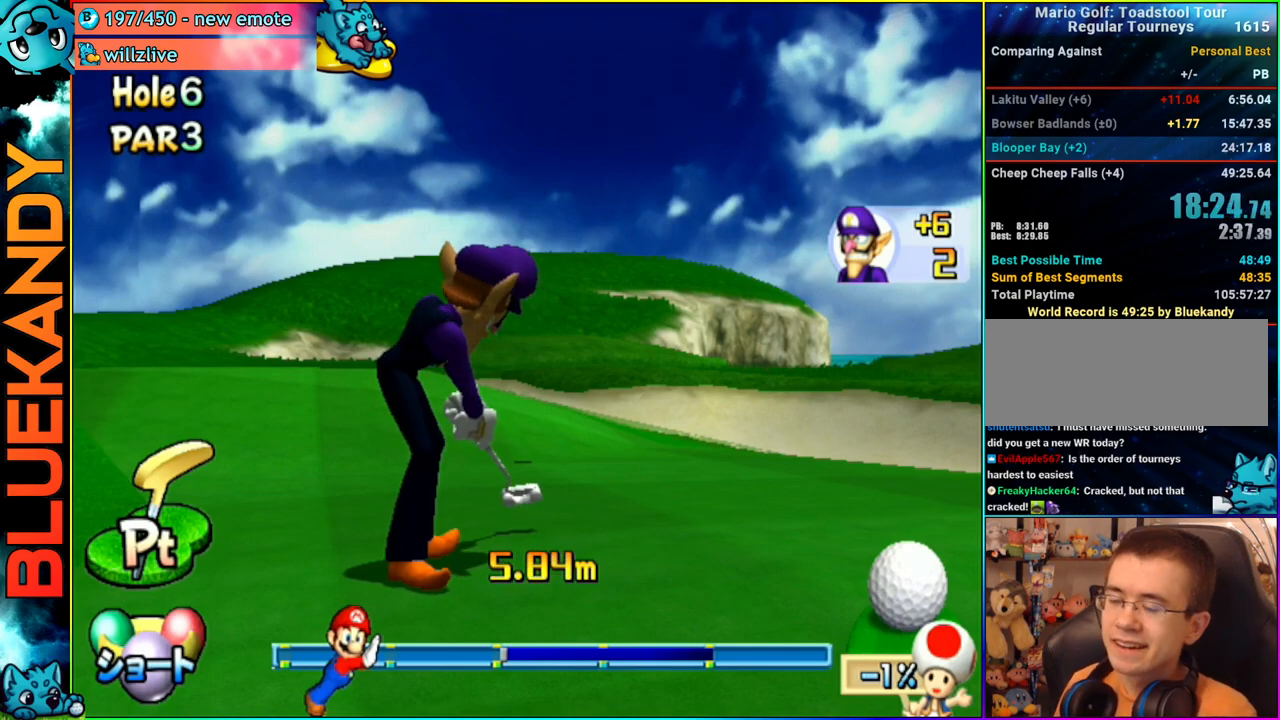
{"buttons": ["A"], "left_stick": "center", "right_stick": "center", "events": []}
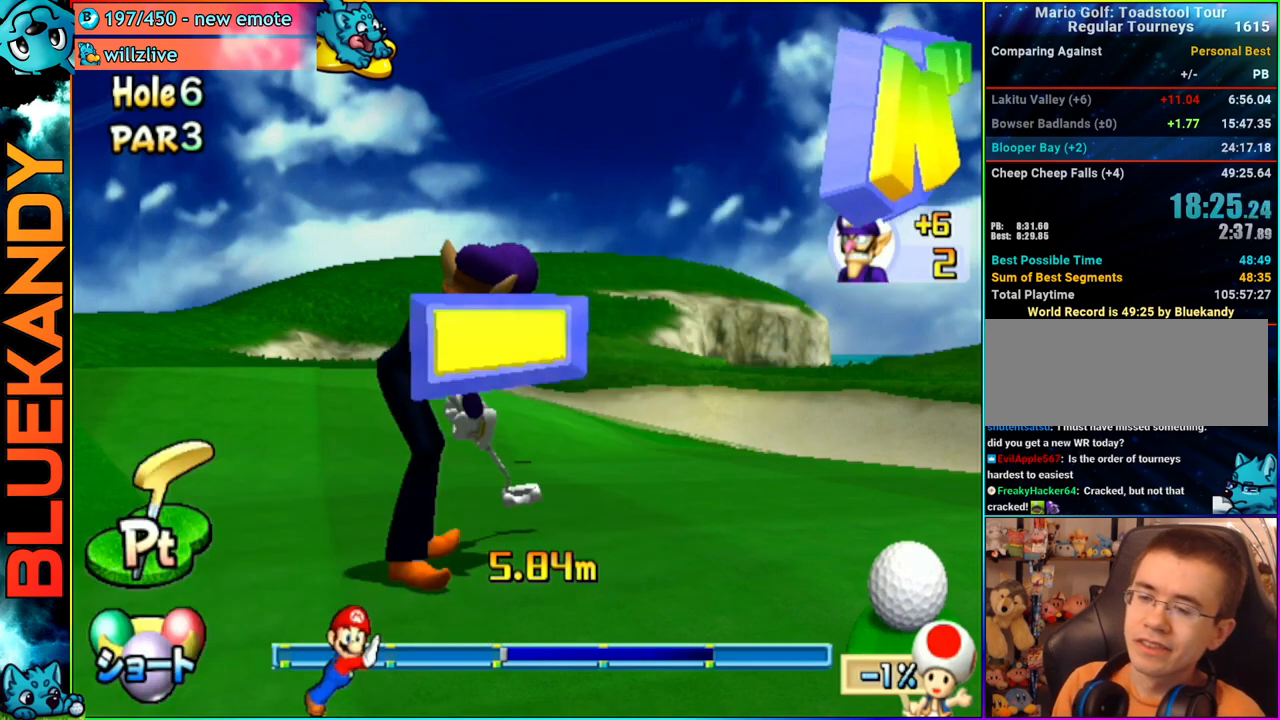
{"buttons": ["A"], "left_stick": "center", "right_stick": "center", "events": []}
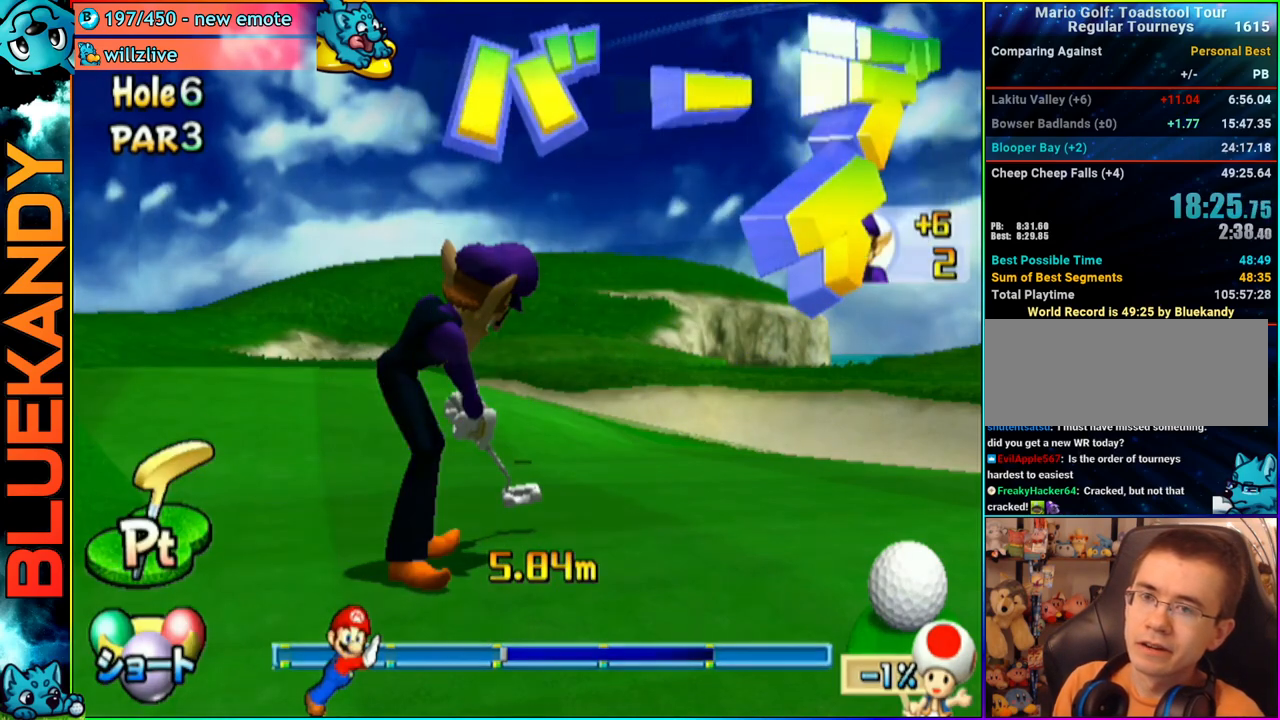
{"buttons": ["A"], "left_stick": "center", "right_stick": "center", "events": []}
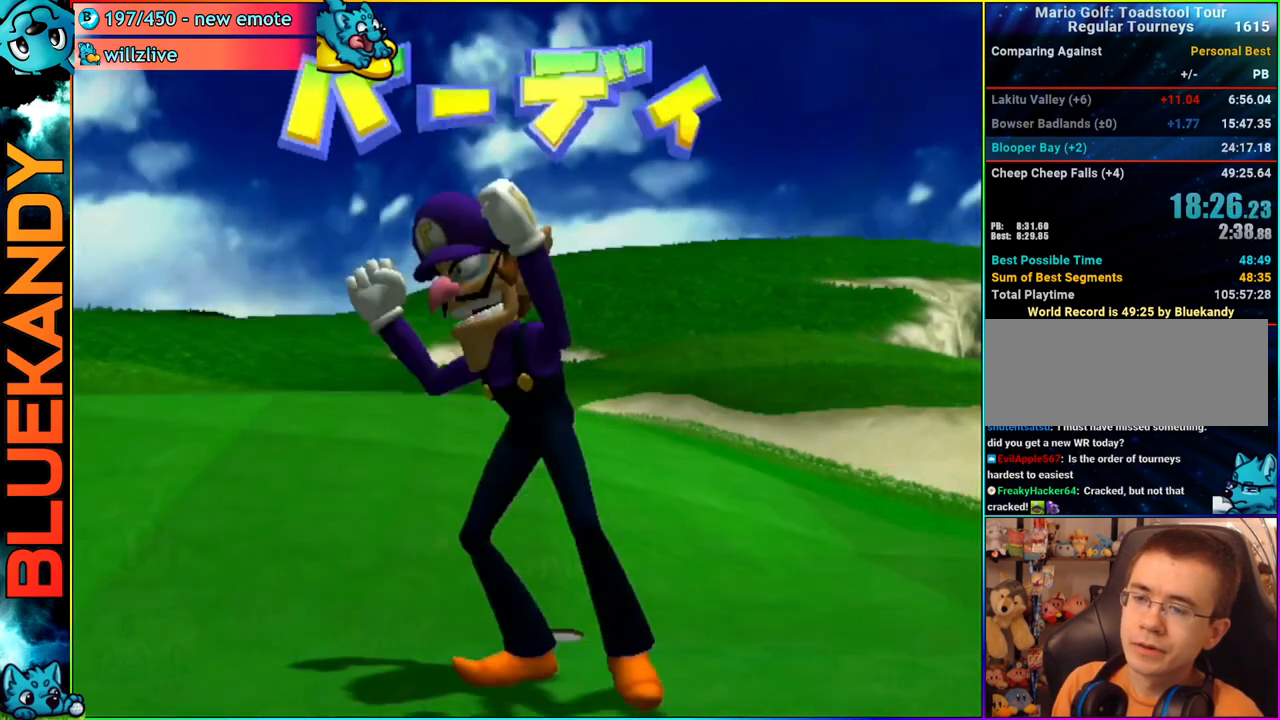
{"buttons": ["A"], "left_stick": "center", "right_stick": "center", "events": []}
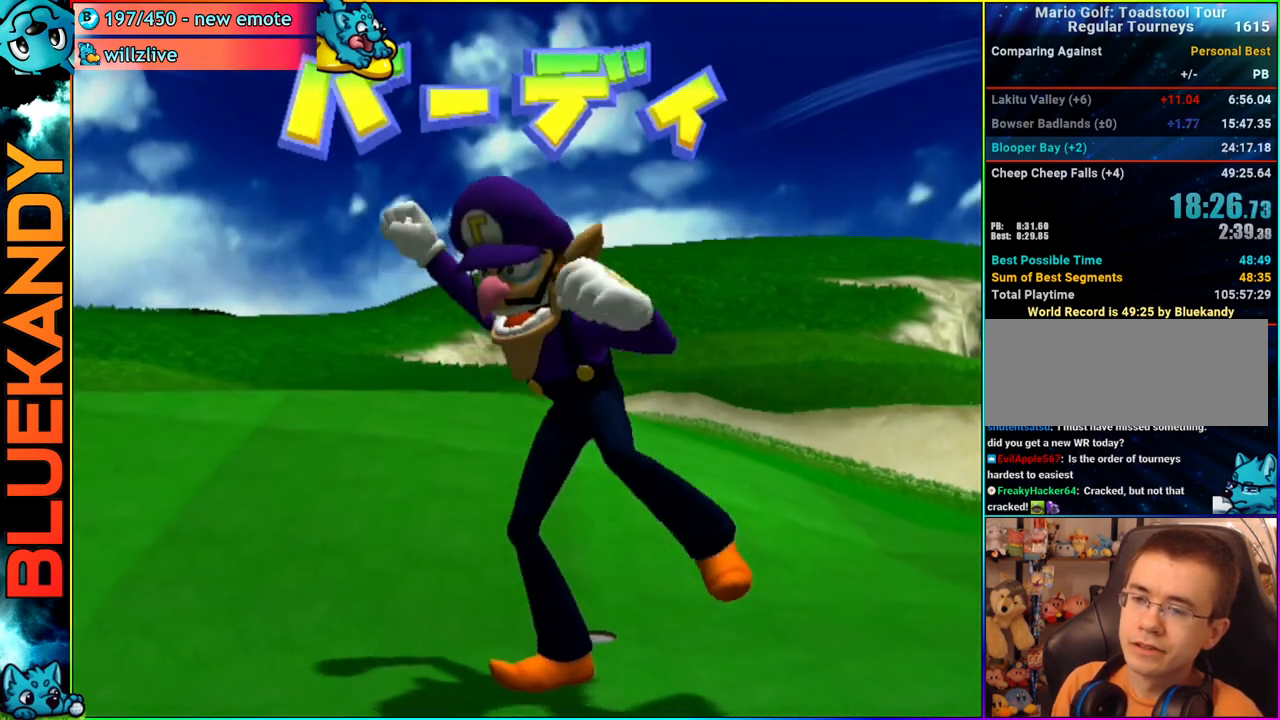
{"buttons": [], "left_stick": "center", "right_stick": "center", "events": [[250, "A", "up"]]}
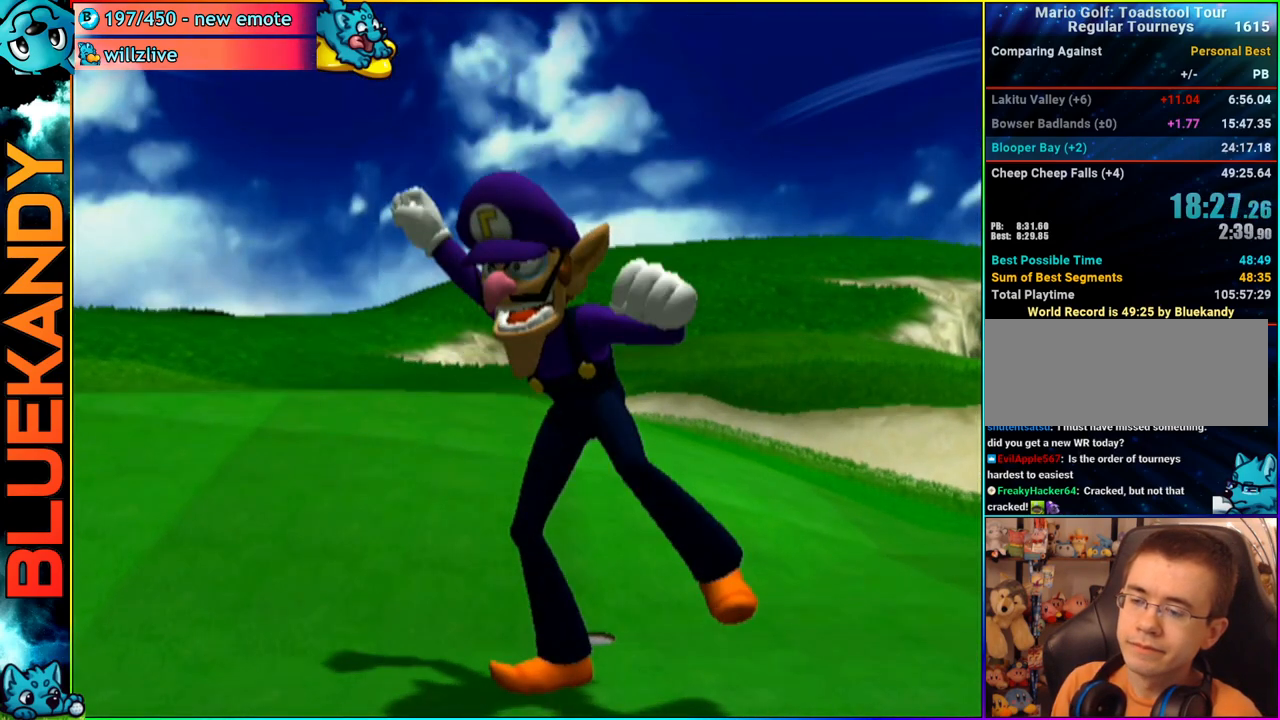
{"buttons": [], "left_stick": "center", "right_stick": "center", "events": []}
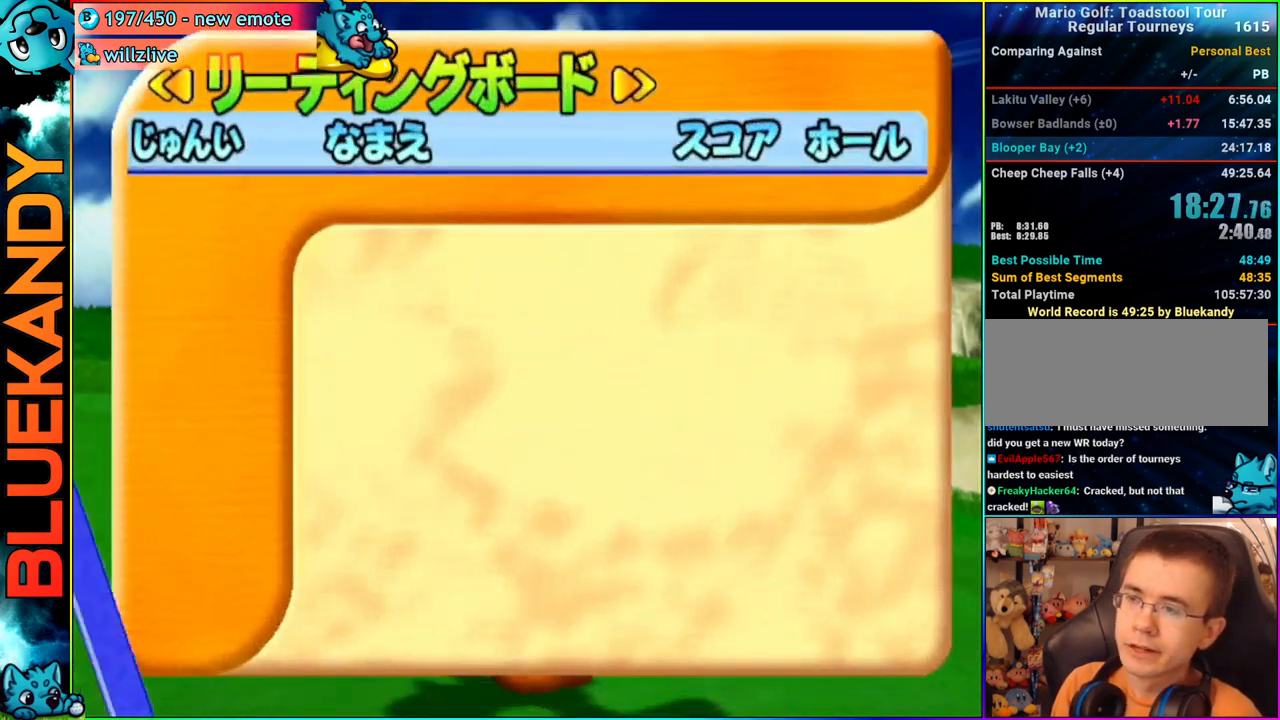
{"buttons": ["A", "B"], "left_stick": "center", "right_stick": "center", "events": [[383, "A", "down"], [433, "B", "down"]]}
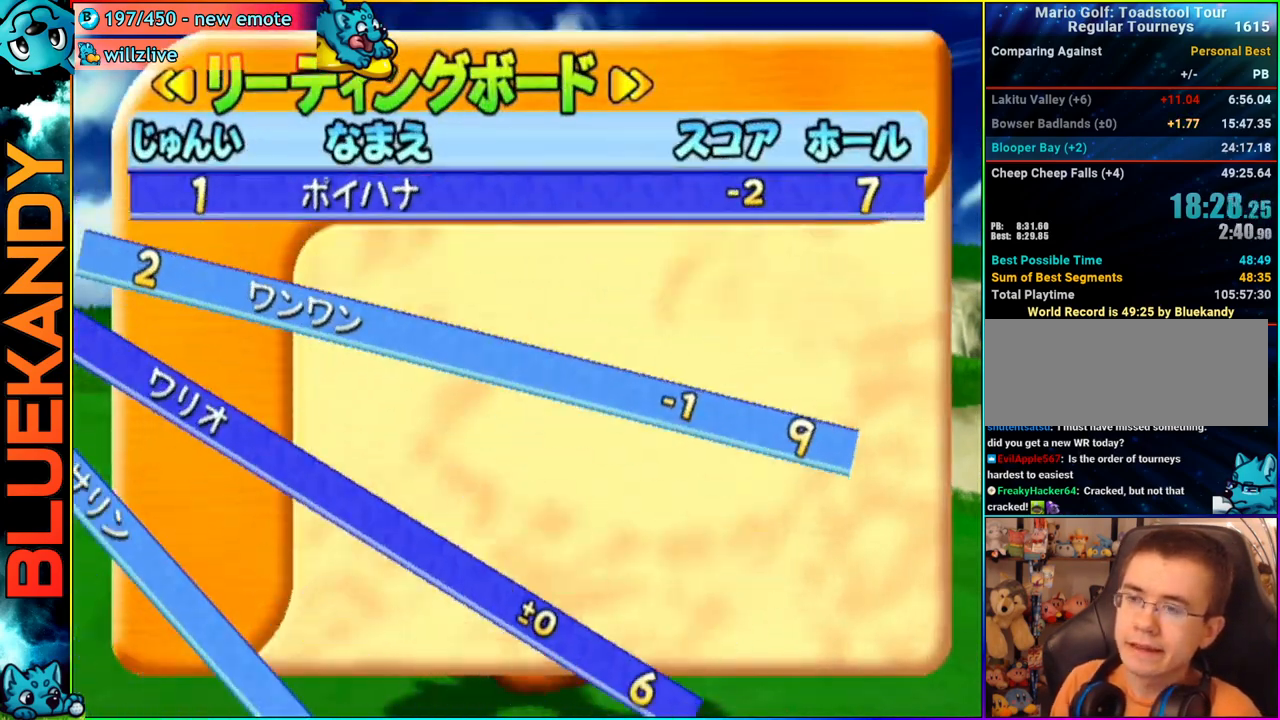
{"buttons": [], "left_stick": "center", "right_stick": "center", "events": [[117, "A", "up"], [117, "B", "up"]]}
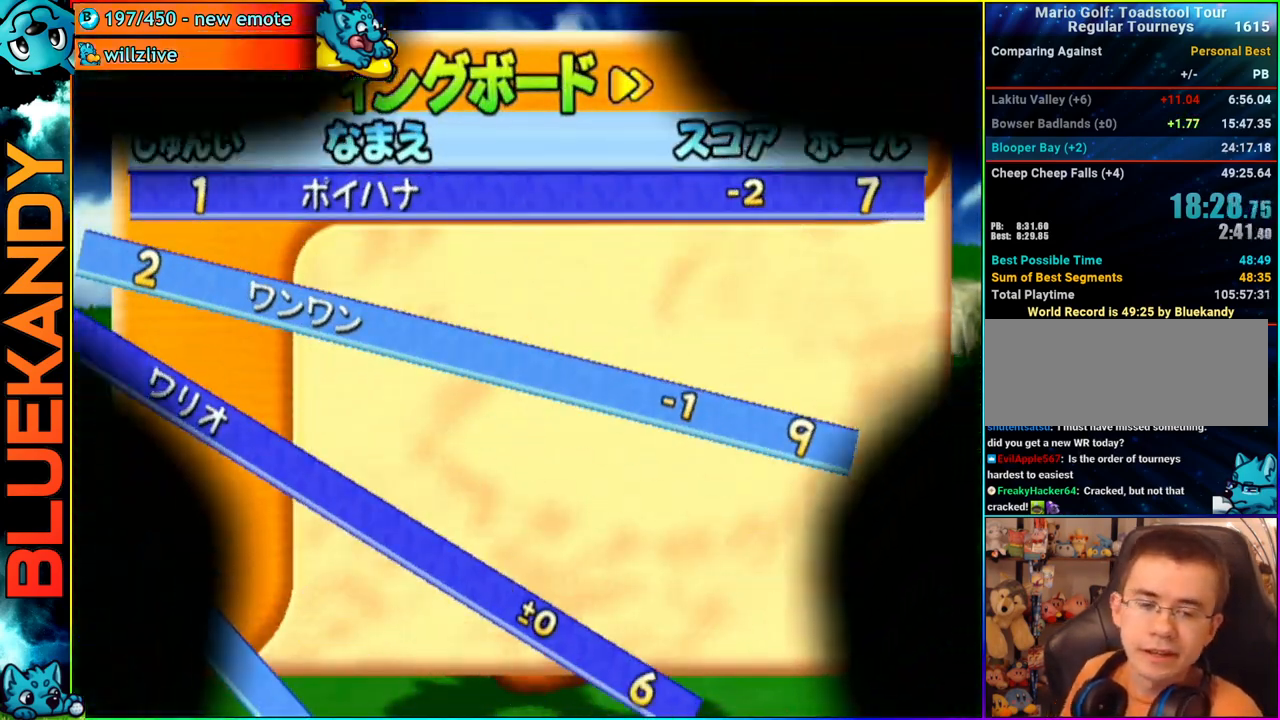
{"buttons": ["A"], "left_stick": "center", "right_stick": "center", "events": [[400, "A", "down"]]}
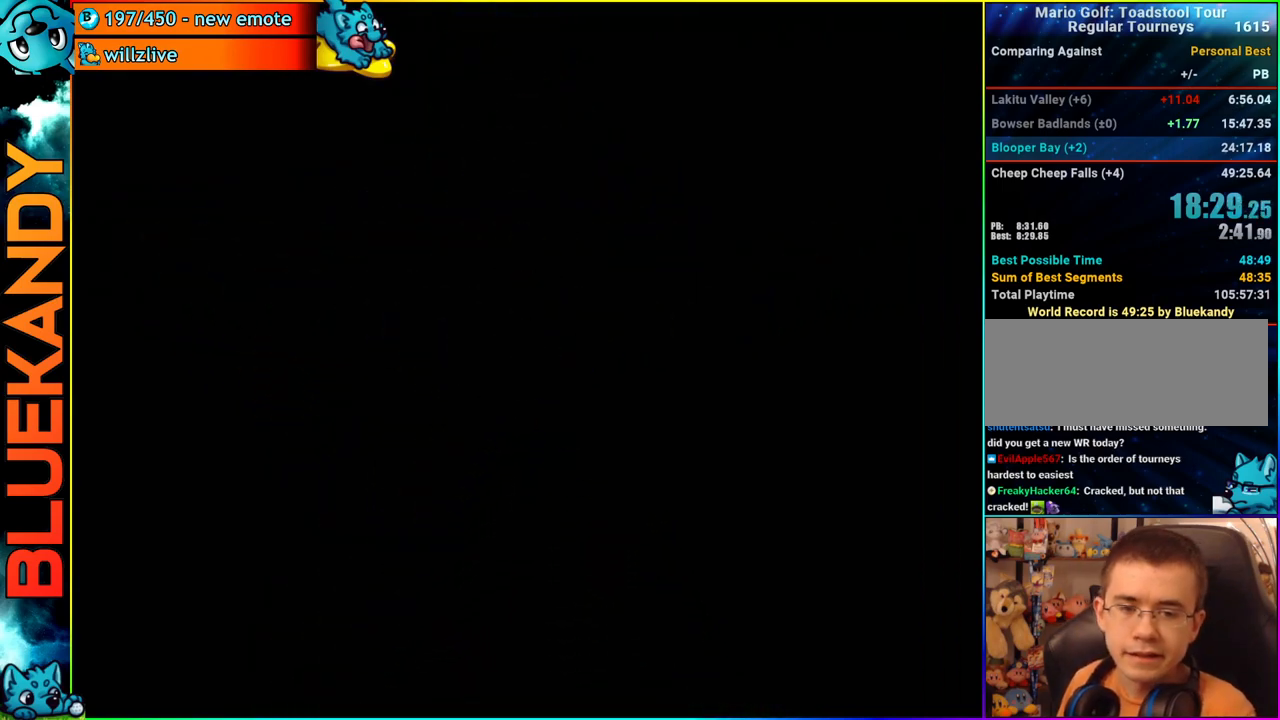
{"buttons": ["A"], "left_stick": "center", "right_stick": "center", "events": []}